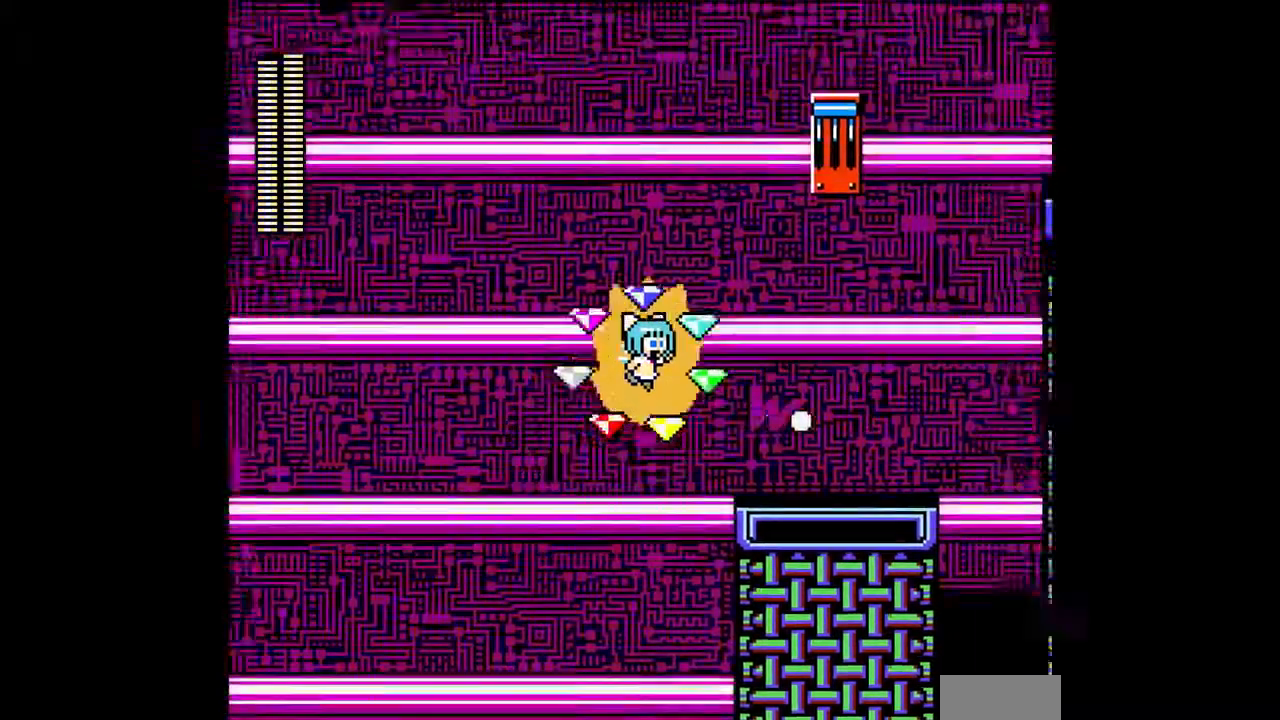
Gameplay with a controller; each line is a JSON object with the inputs held at the frame after it. "events" lists button and stick changes between this image and that frame as [ms after this image, input, new state], when the widget could be followed in between. Not read: L3 R3.
{"buttons": ["DPAD_RIGHT"], "events": [[233, "DPAD_RIGHT", "down"]]}
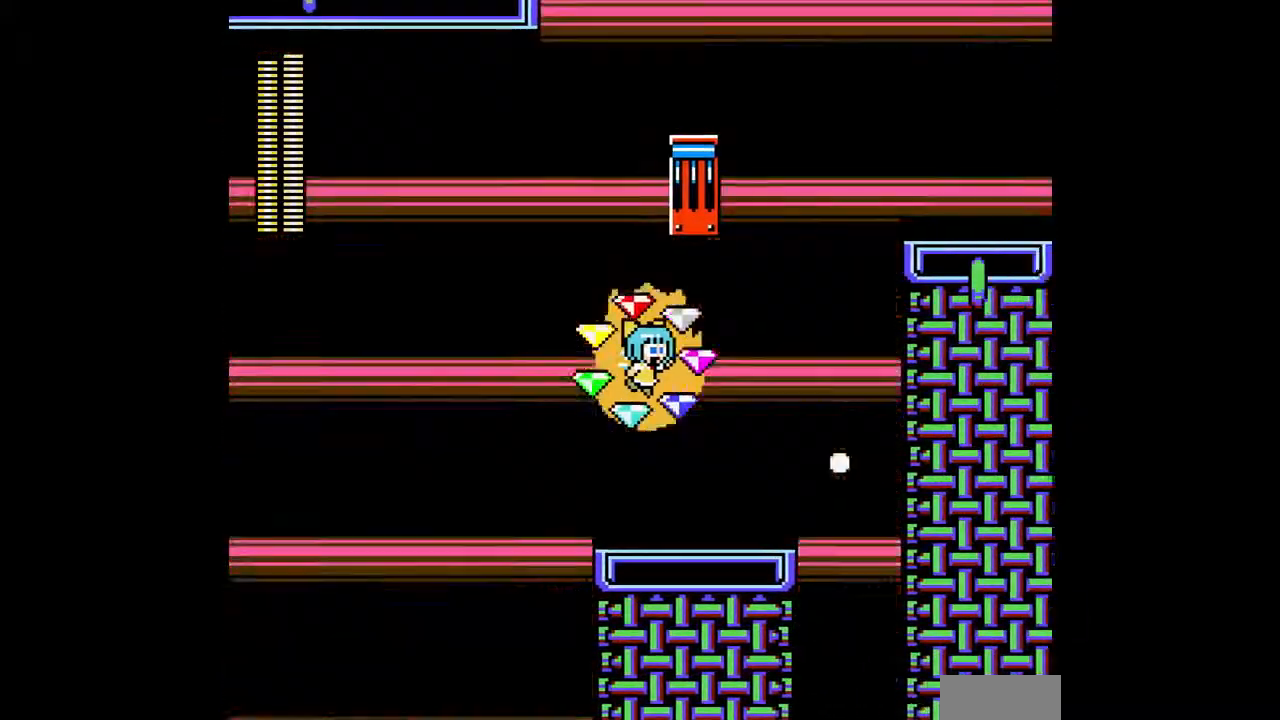
{"buttons": ["C", "DPAD_UP"], "events": [[100, "DPAD_UP", "down"], [200, "C", "down"], [200, "DPAD_RIGHT", "up"], [267, "C", "up"], [267, "DPAD_UP", "up"], [367, "C", "down"], [500, "DPAD_UP", "down"]]}
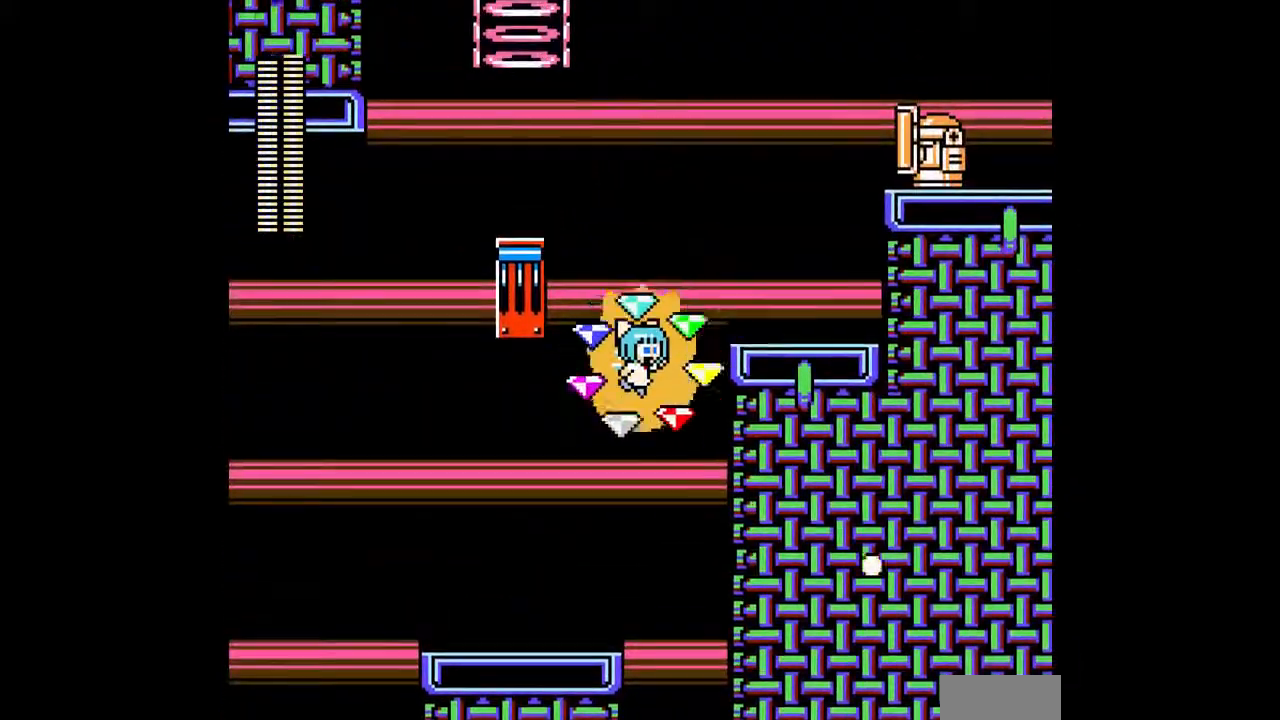
{"buttons": ["DPAD_UP"]}
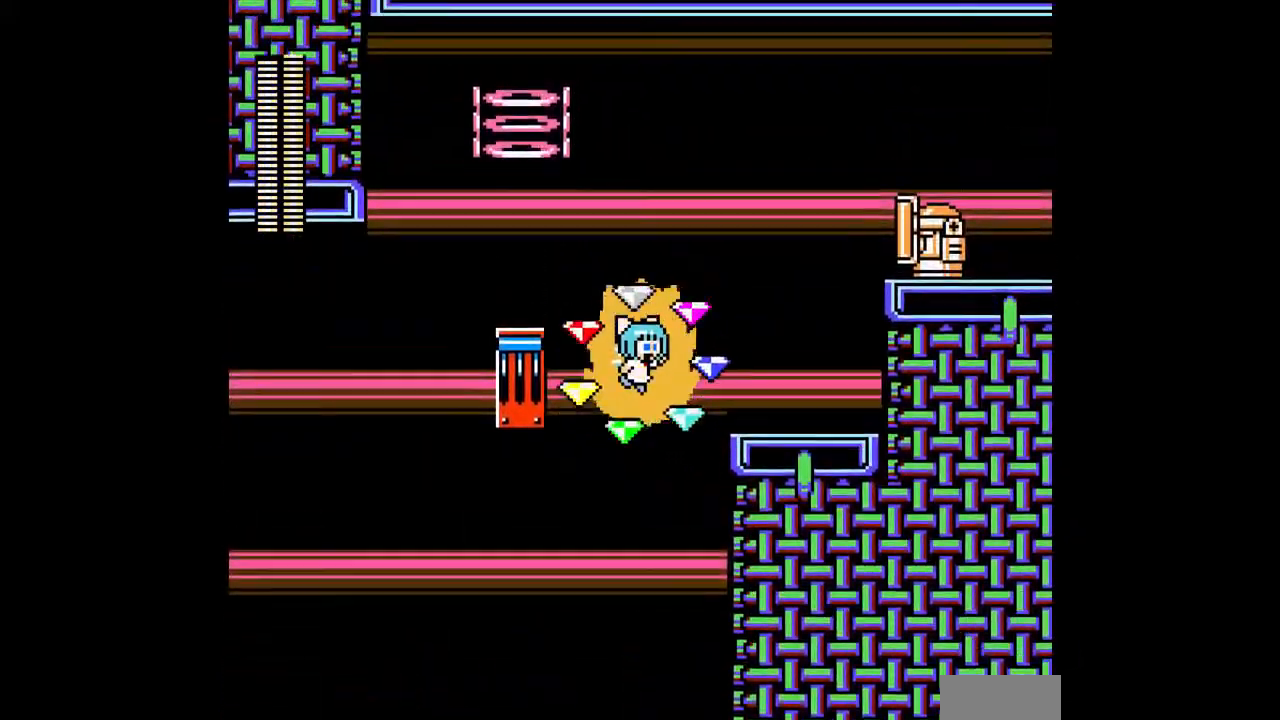
{"buttons": ["DPAD_UP", "DPAD_RIGHT"], "events": [[300, "DPAD_RIGHT", "down"]]}
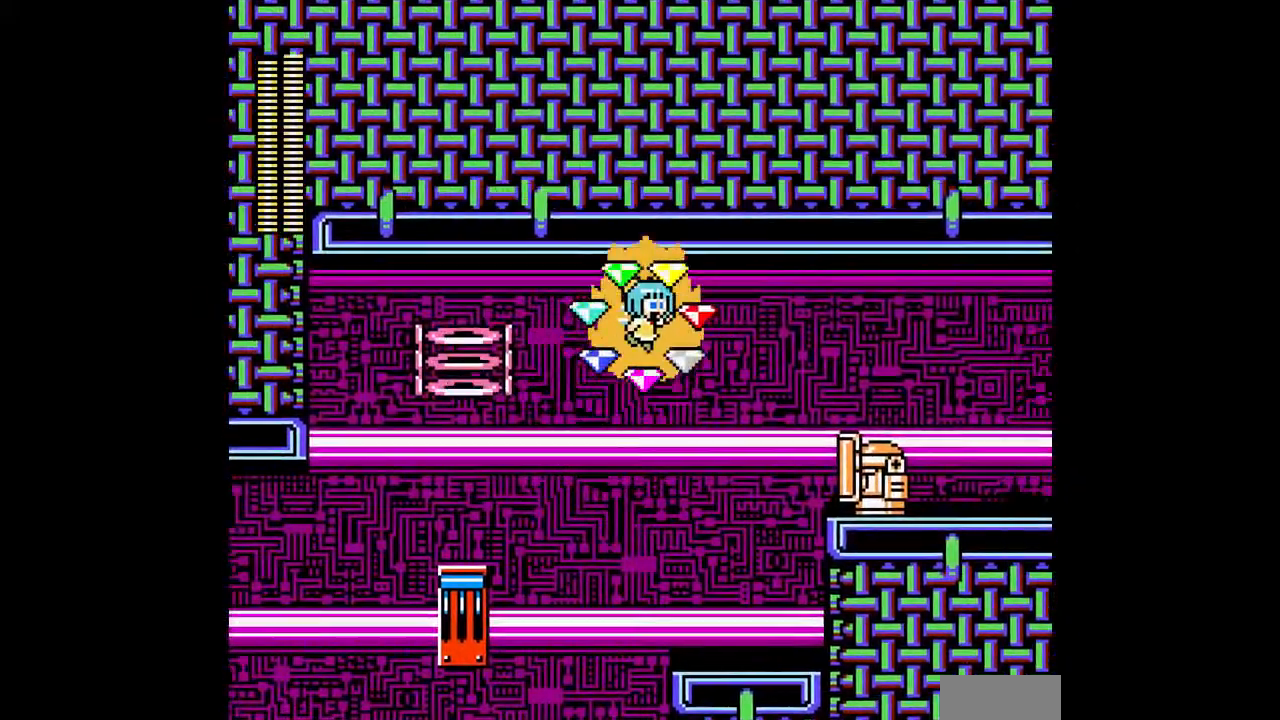
{"buttons": ["DPAD_RIGHT"], "events": [[33, "DPAD_UP", "up"]]}
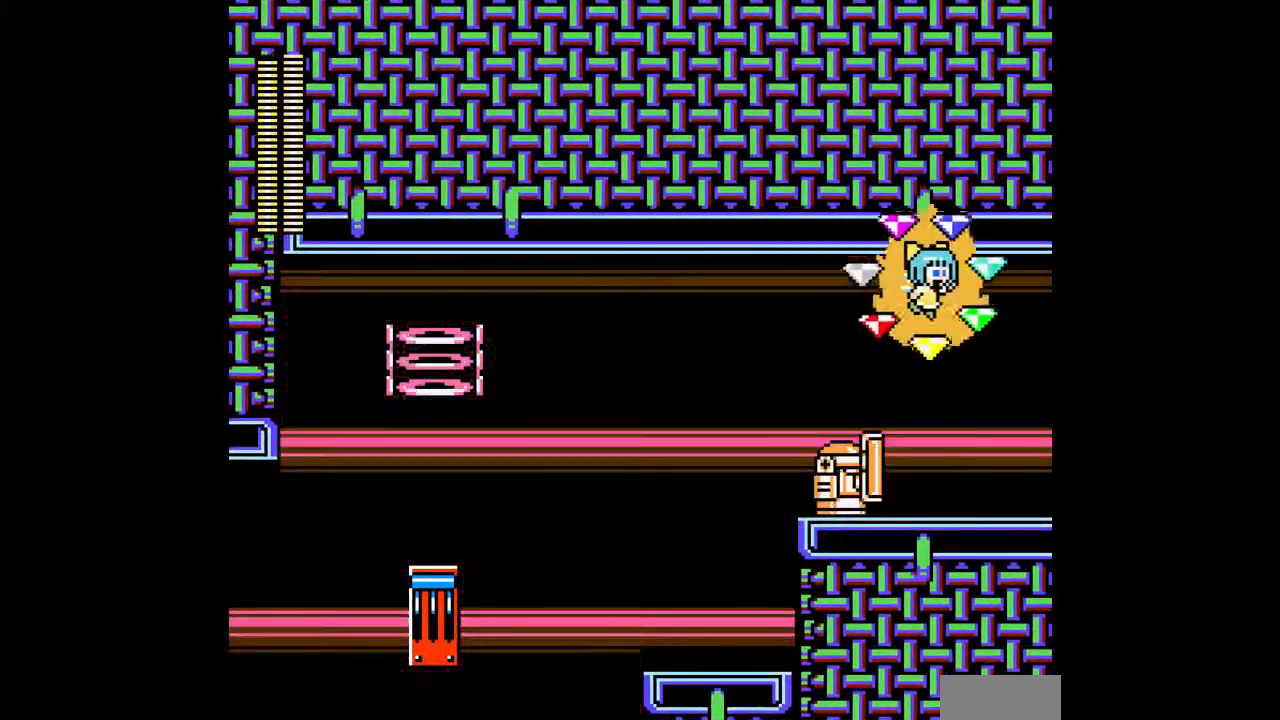
{"buttons": ["DPAD_RIGHT"], "events": [[67, "DPAD_DOWN", "down"], [200, "DPAD_DOWN", "up"]]}
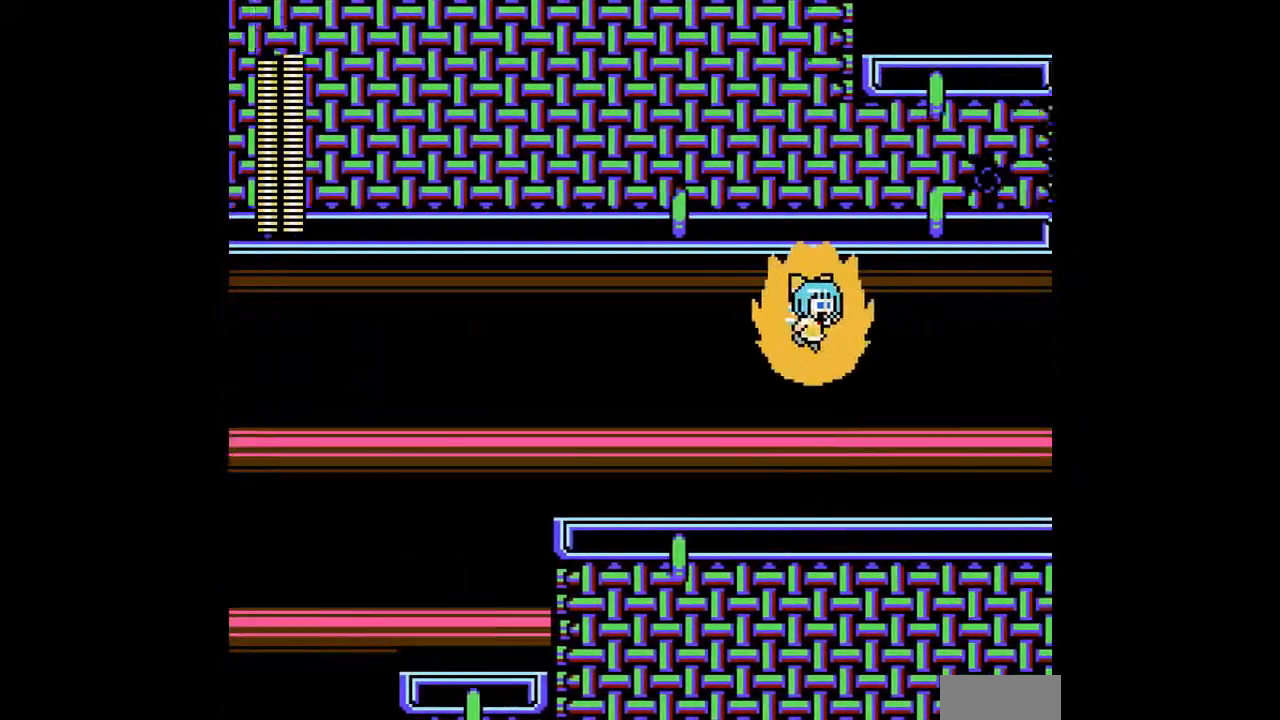
{"buttons": [], "events": [[67, "DPAD_RIGHT", "up"]]}
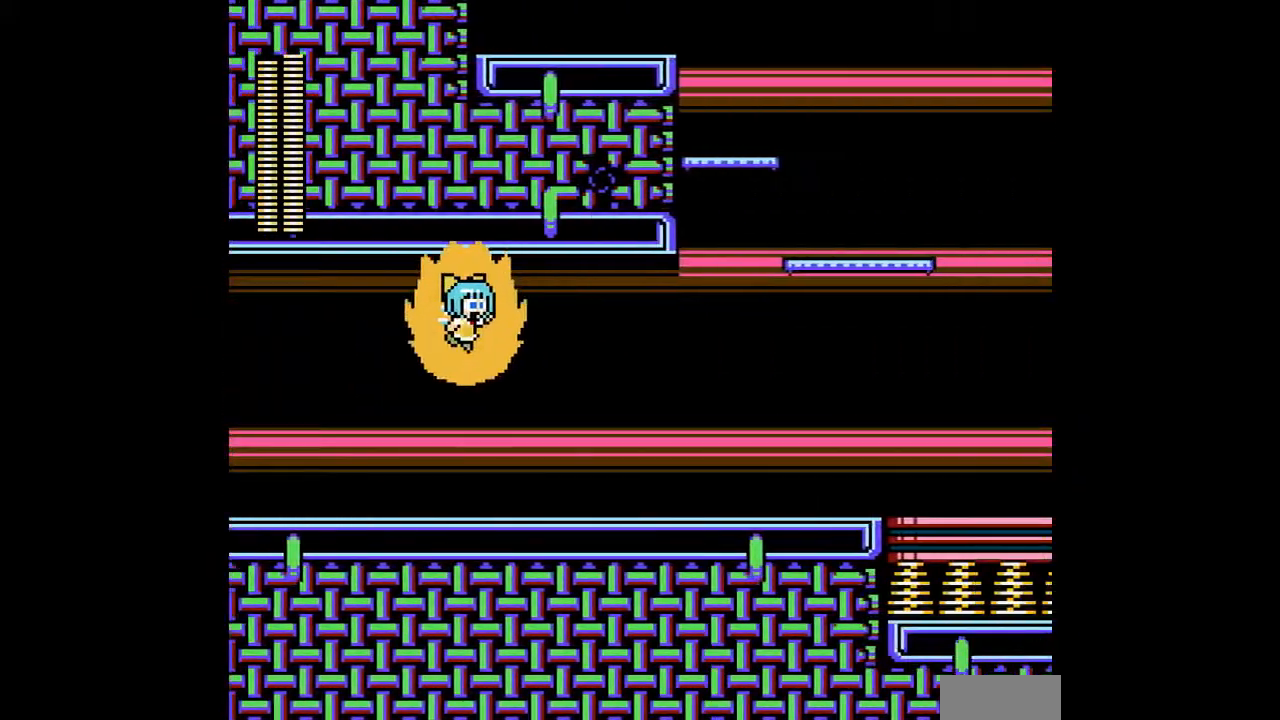
{"buttons": [], "events": [[300, "DPAD_RIGHT", "down"], [467, "DPAD_RIGHT", "up"]]}
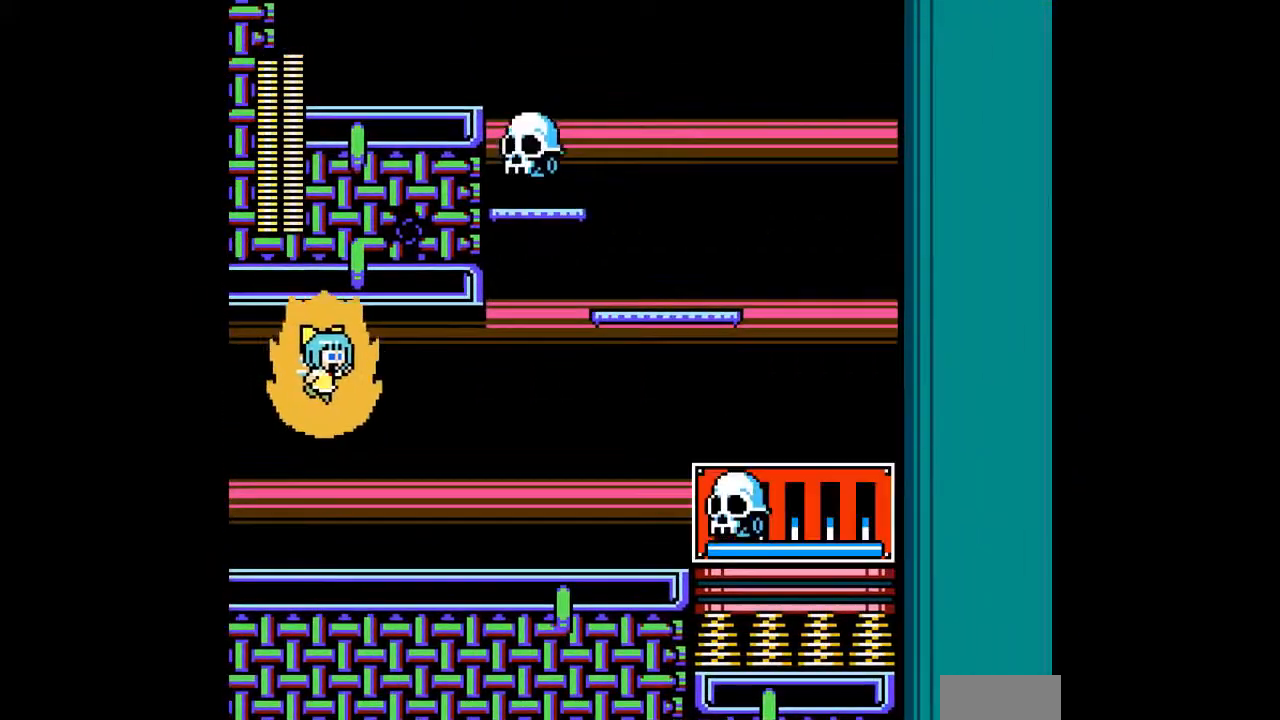
{"buttons": ["DPAD_RIGHT"], "events": [[167, "DPAD_RIGHT", "down"], [267, "A", "down"], [267, "DPAD_RIGHT", "up"], [333, "A", "up"], [500, "DPAD_RIGHT", "down"]]}
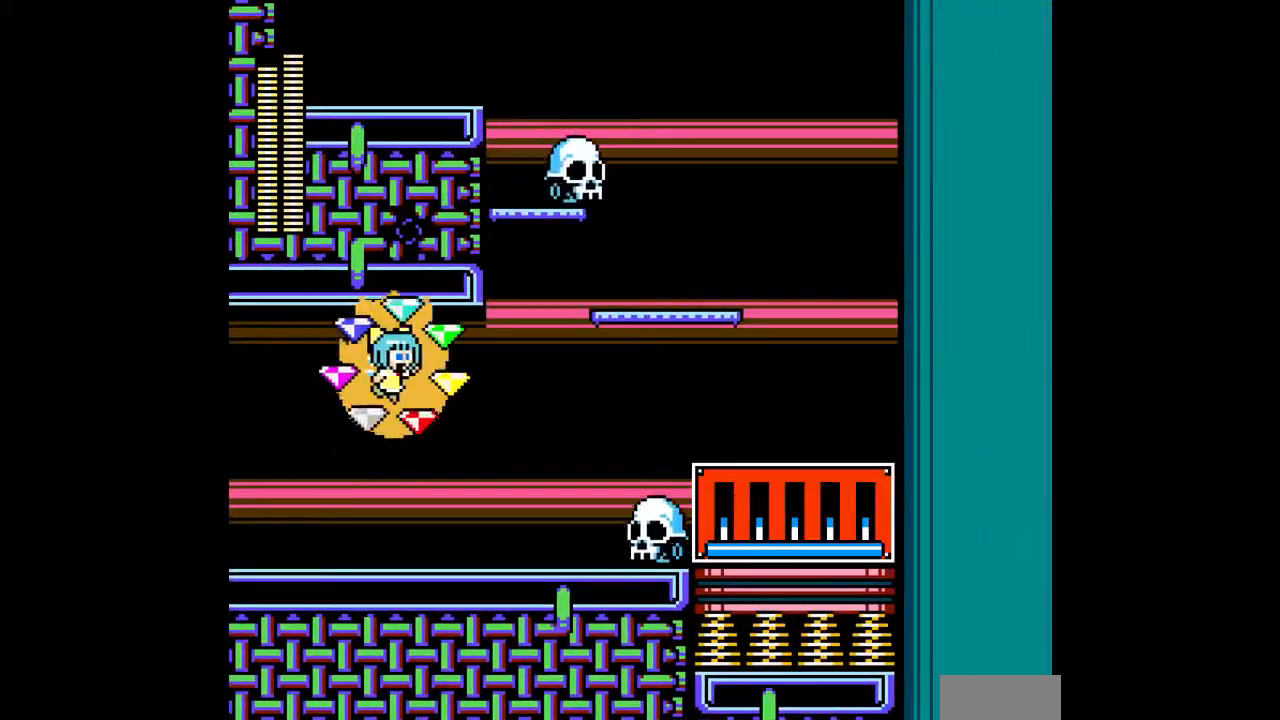
{"buttons": ["DPAD_UP"], "events": [[167, "DPAD_RIGHT", "up"], [300, "DPAD_RIGHT", "down"], [500, "DPAD_RIGHT", "up"], [500, "DPAD_UP", "down"]]}
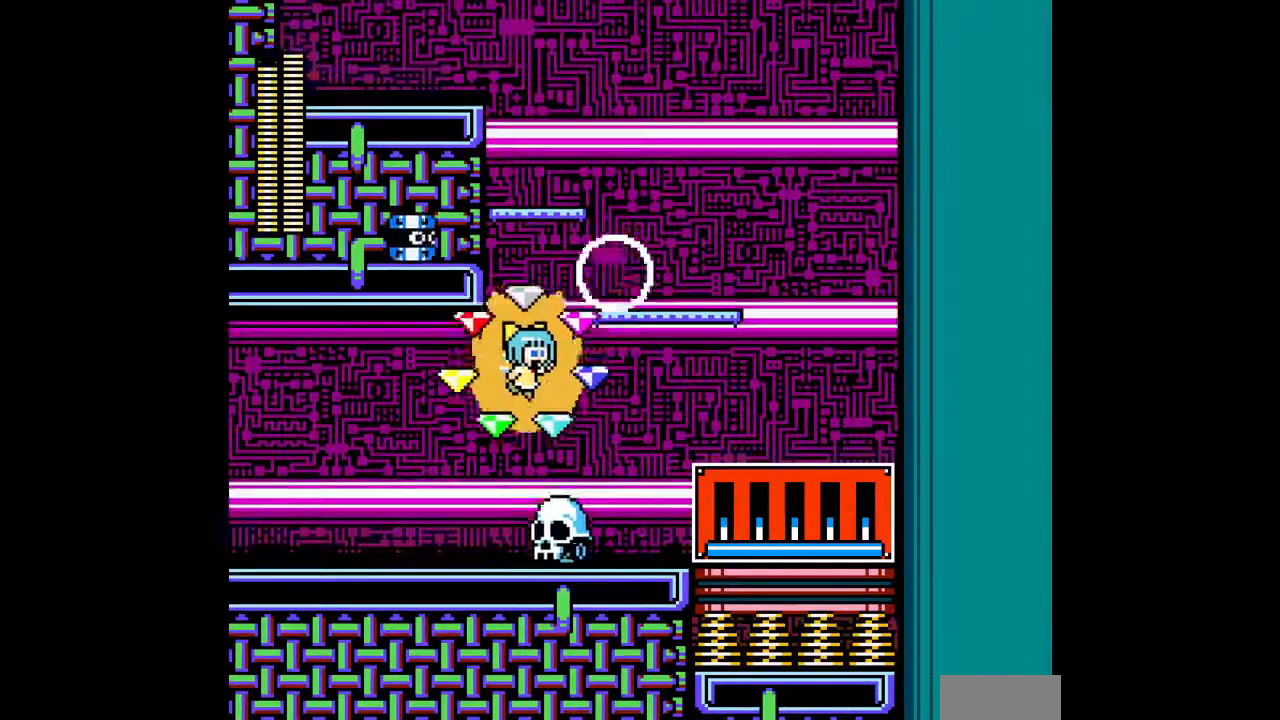
{"buttons": ["DPAD_UP"], "events": [[200, "DPAD_UP", "up"], [467, "DPAD_UP", "down"]]}
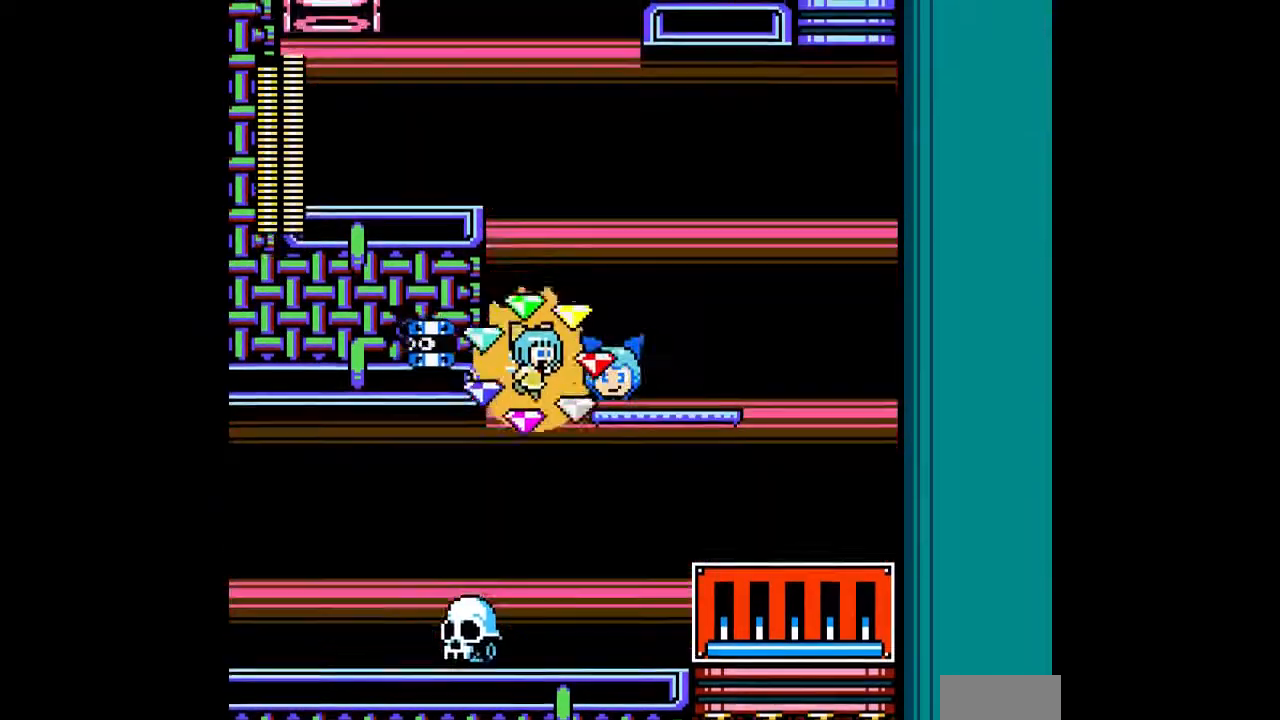
{"buttons": ["DPAD_UP"], "events": [[200, "DPAD_UP", "up"], [433, "DPAD_UP", "down"]]}
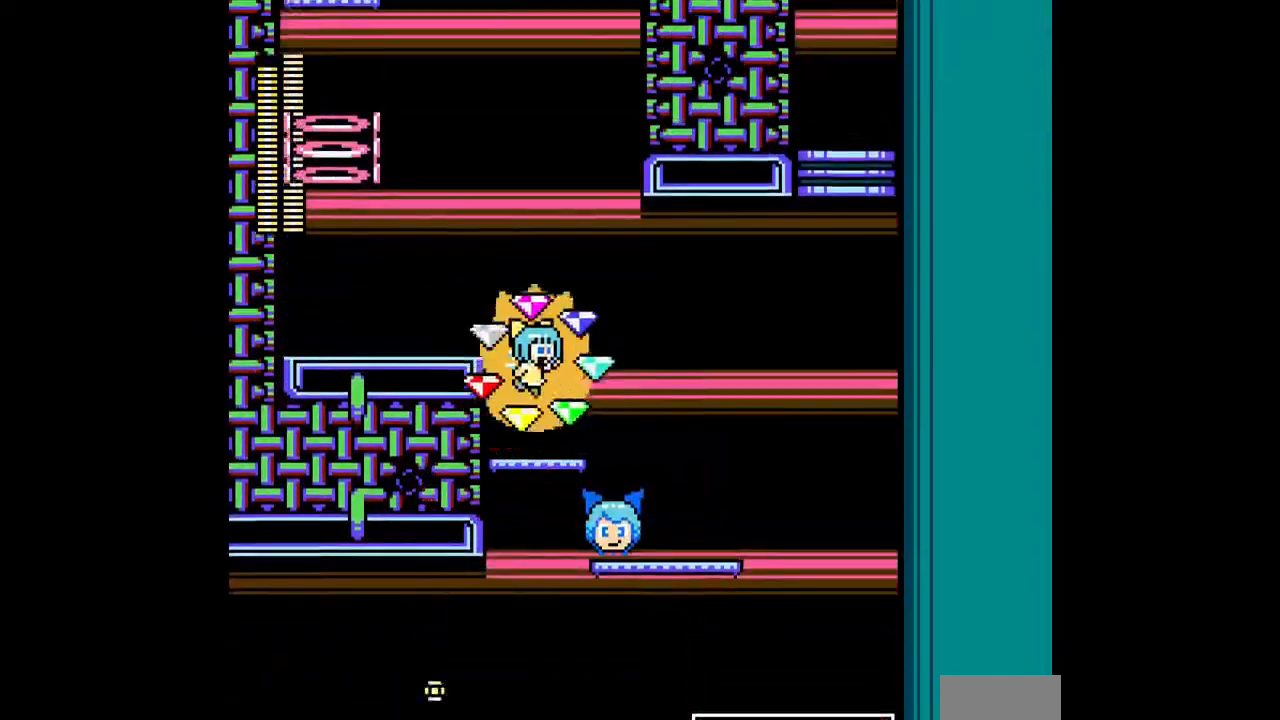
{"buttons": ["DPAD_UP"], "events": [[100, "DPAD_UP", "up"], [400, "DPAD_UP", "down"]]}
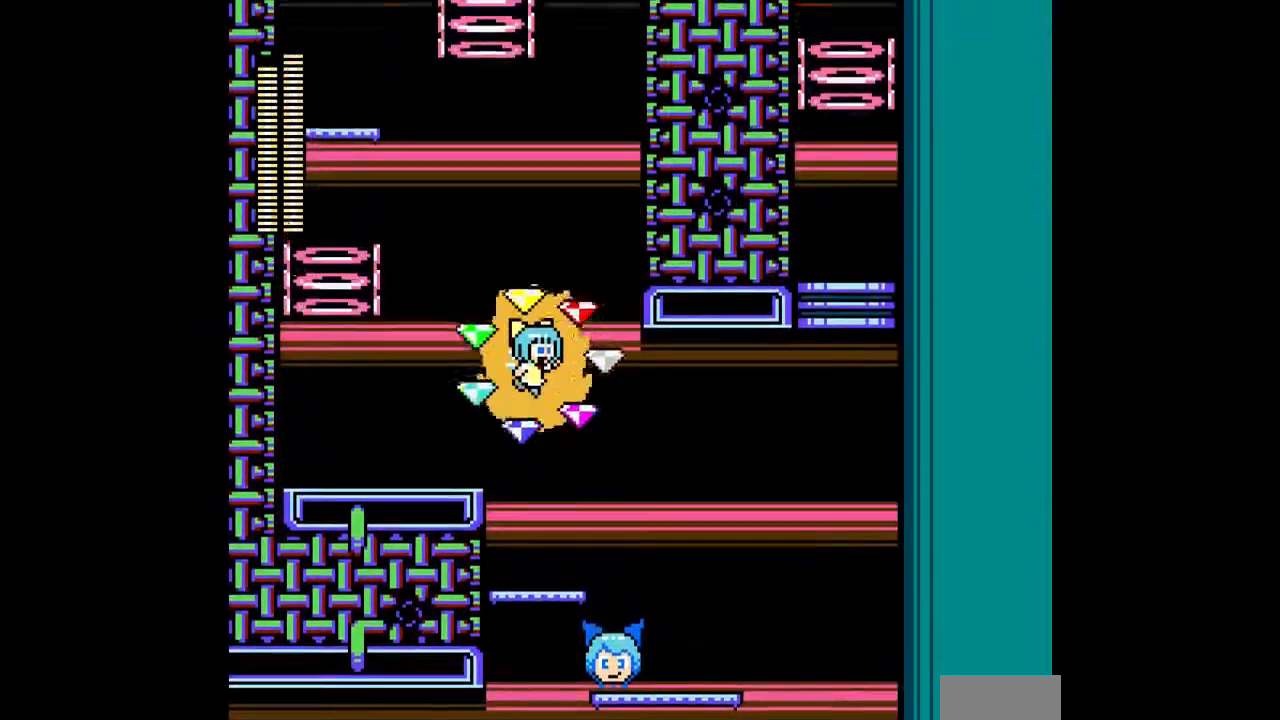
{"buttons": ["DPAD_UP"], "events": [[167, "DPAD_UP", "up"], [267, "DPAD_RIGHT", "down"], [433, "DPAD_RIGHT", "up"], [433, "DPAD_UP", "down"]]}
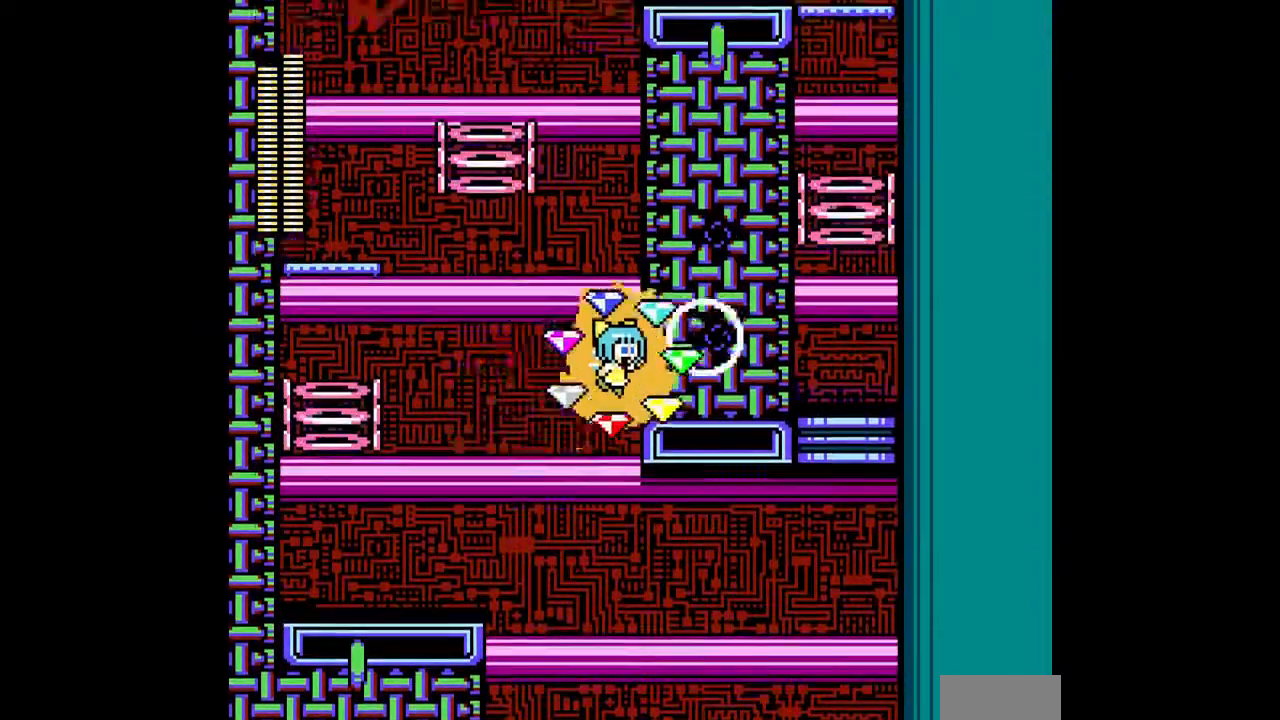
{"buttons": [], "events": [[100, "DPAD_UP", "up"], [300, "DPAD_UP", "down"], [500, "DPAD_UP", "up"]]}
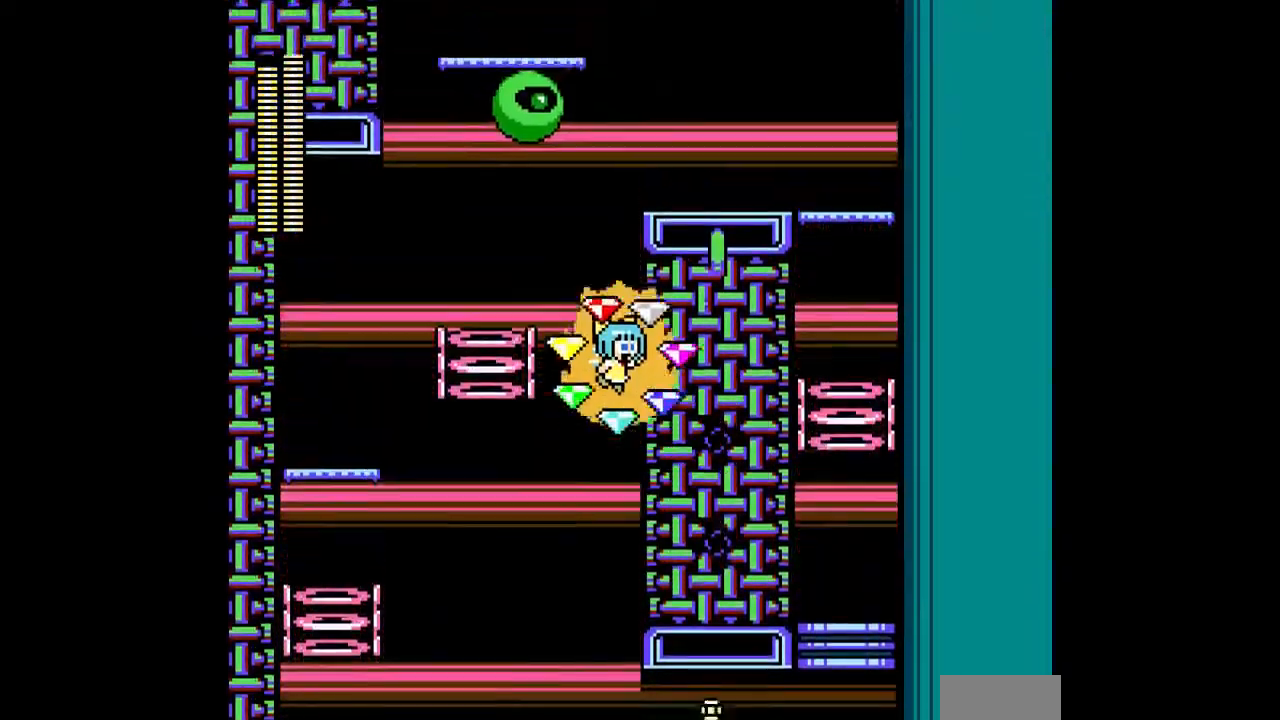
{"buttons": [], "events": []}
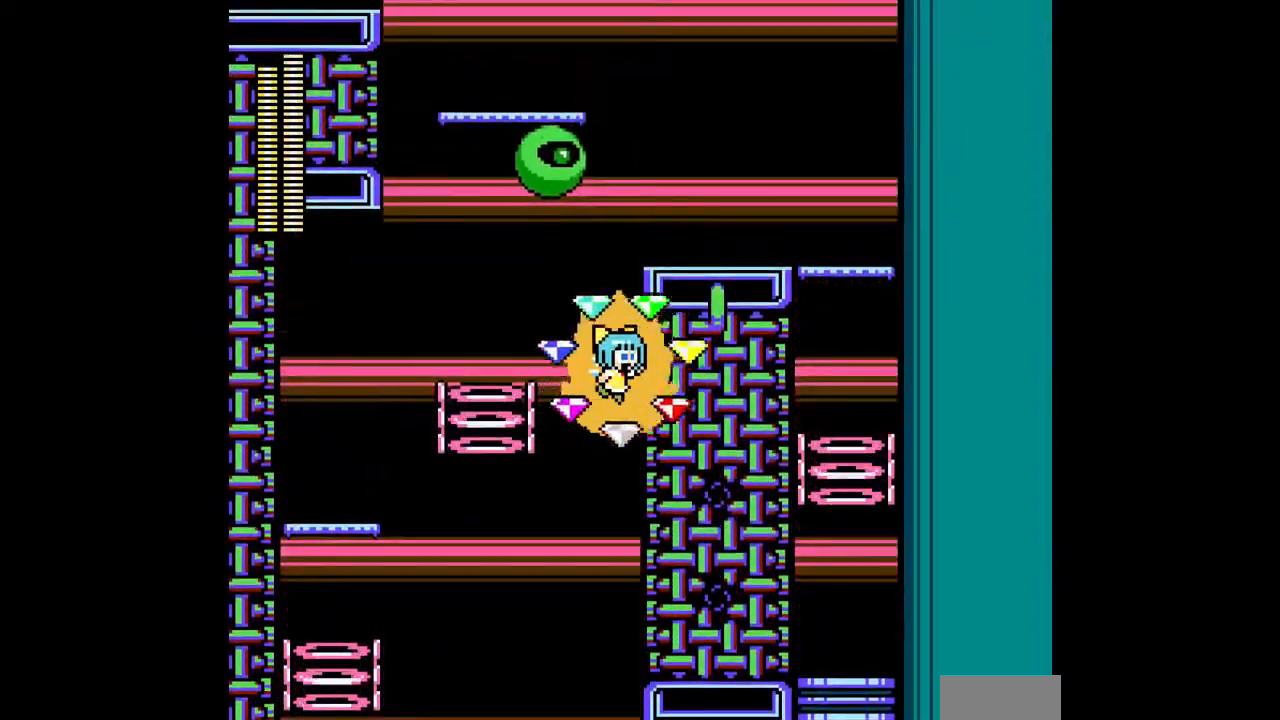
{"buttons": [], "events": [[333, "DPAD_UP", "down"], [433, "DPAD_UP", "up"]]}
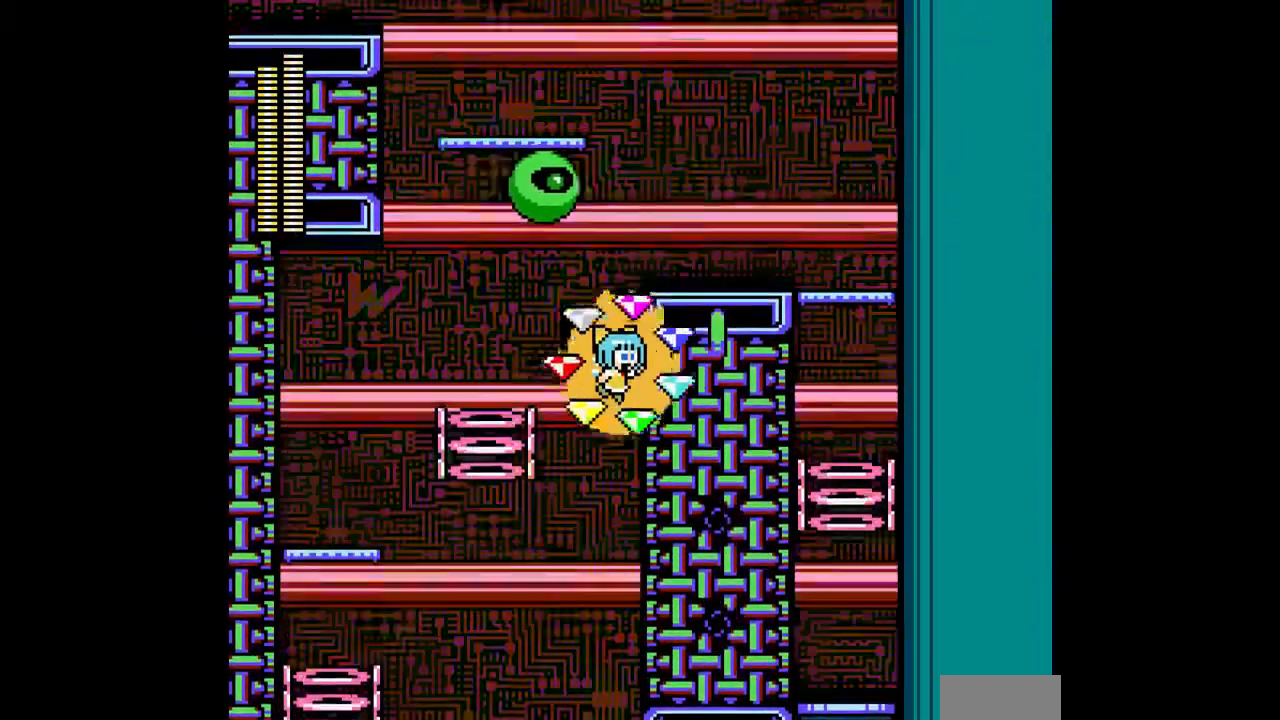
{"buttons": ["DPAD_UP"], "events": [[400, "DPAD_UP", "down"]]}
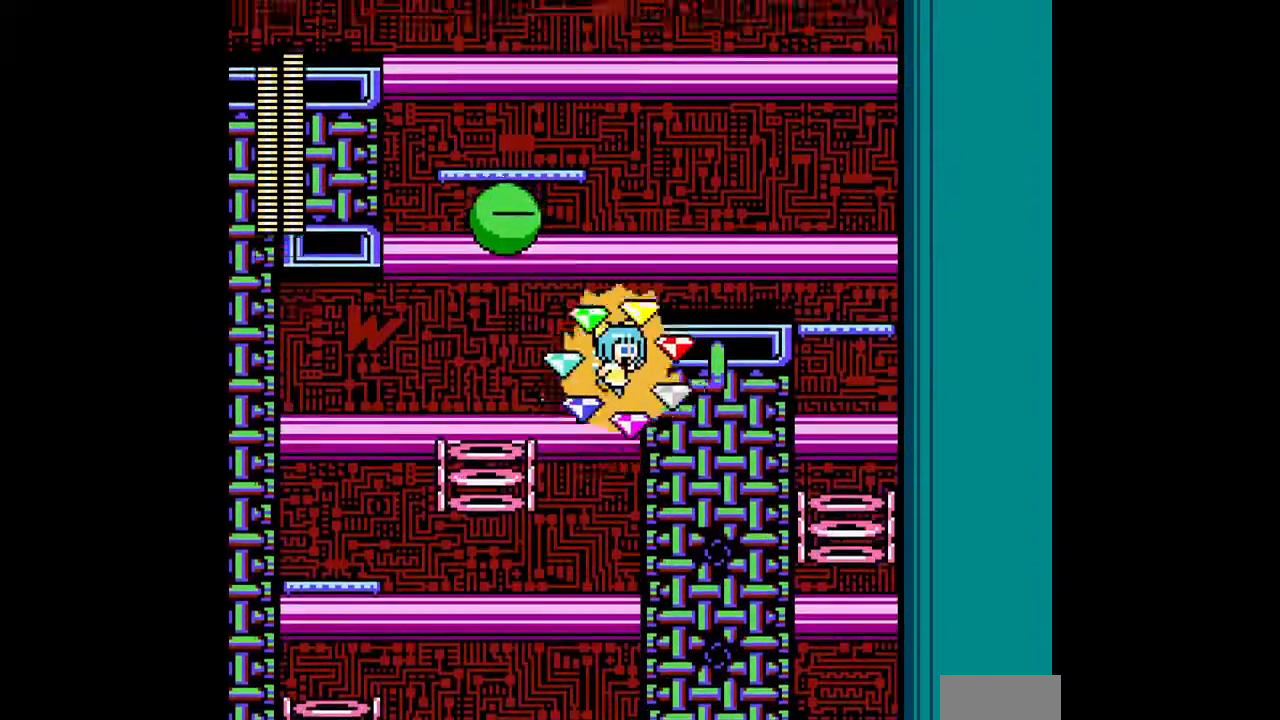
{"buttons": [], "events": [[67, "DPAD_RIGHT", "down"], [300, "DPAD_RIGHT", "up"], [400, "DPAD_UP", "up"]]}
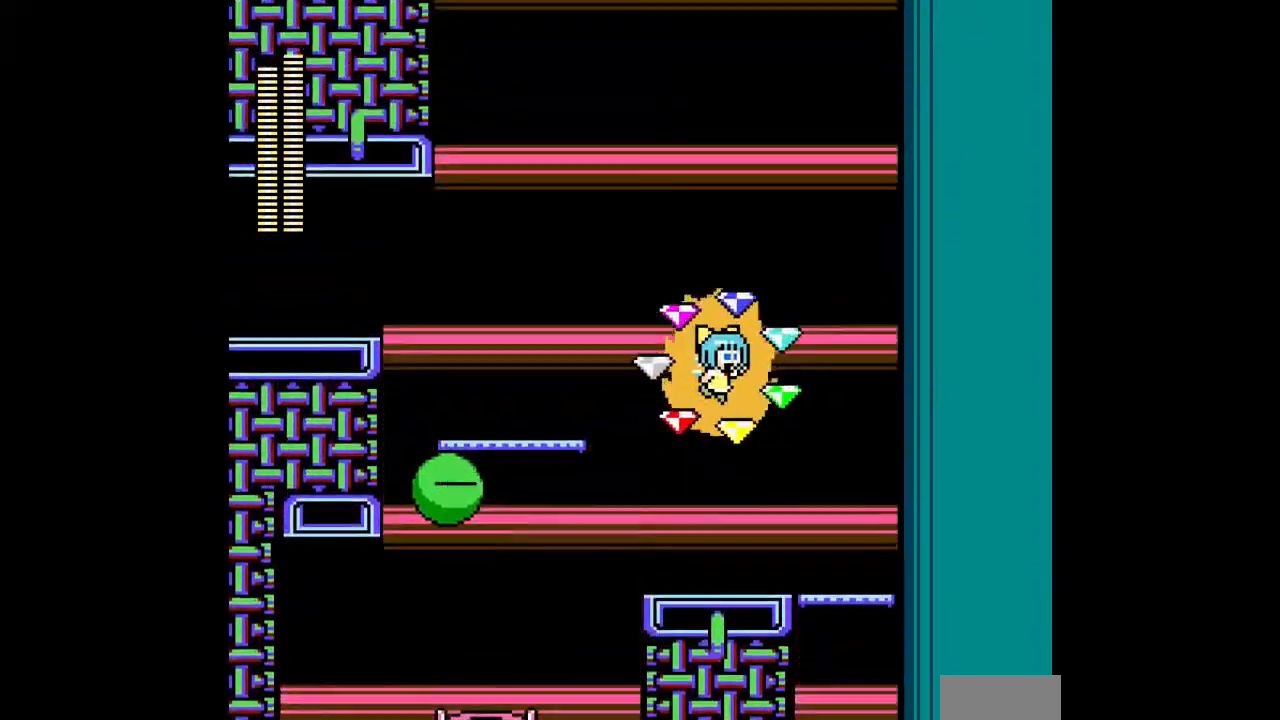
{"buttons": [], "events": [[200, "DPAD_UP", "down"], [467, "DPAD_UP", "up"]]}
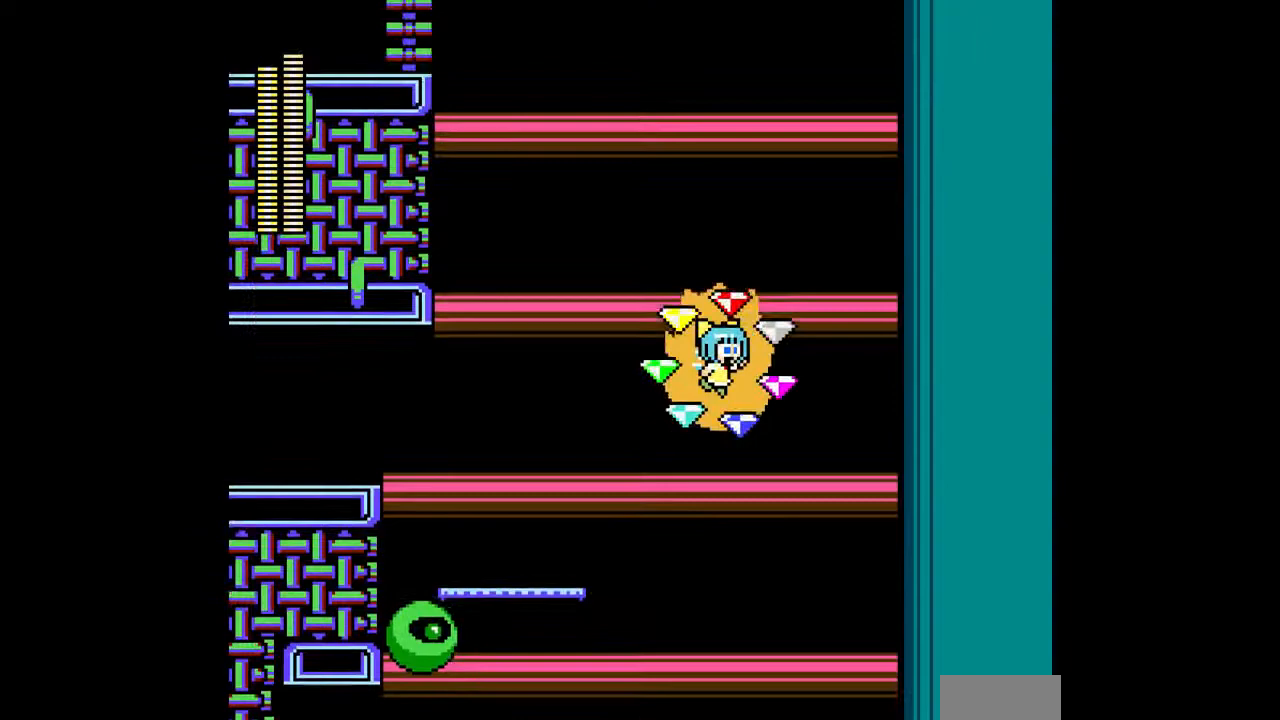
{"buttons": [], "events": [[200, "DPAD_UP", "down"], [400, "DPAD_UP", "up"]]}
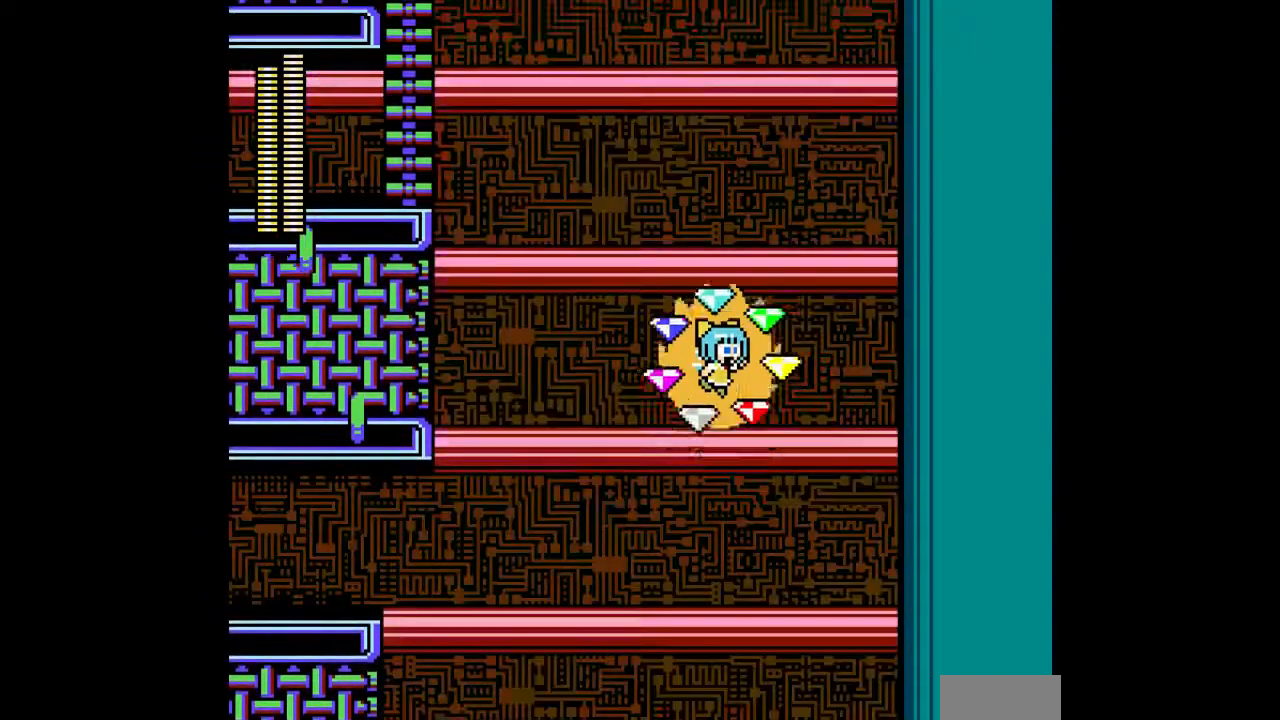
{"buttons": ["DPAD_UP", "DPAD_LEFT"], "events": [[67, "DPAD_UP", "down"], [200, "DPAD_LEFT", "down"]]}
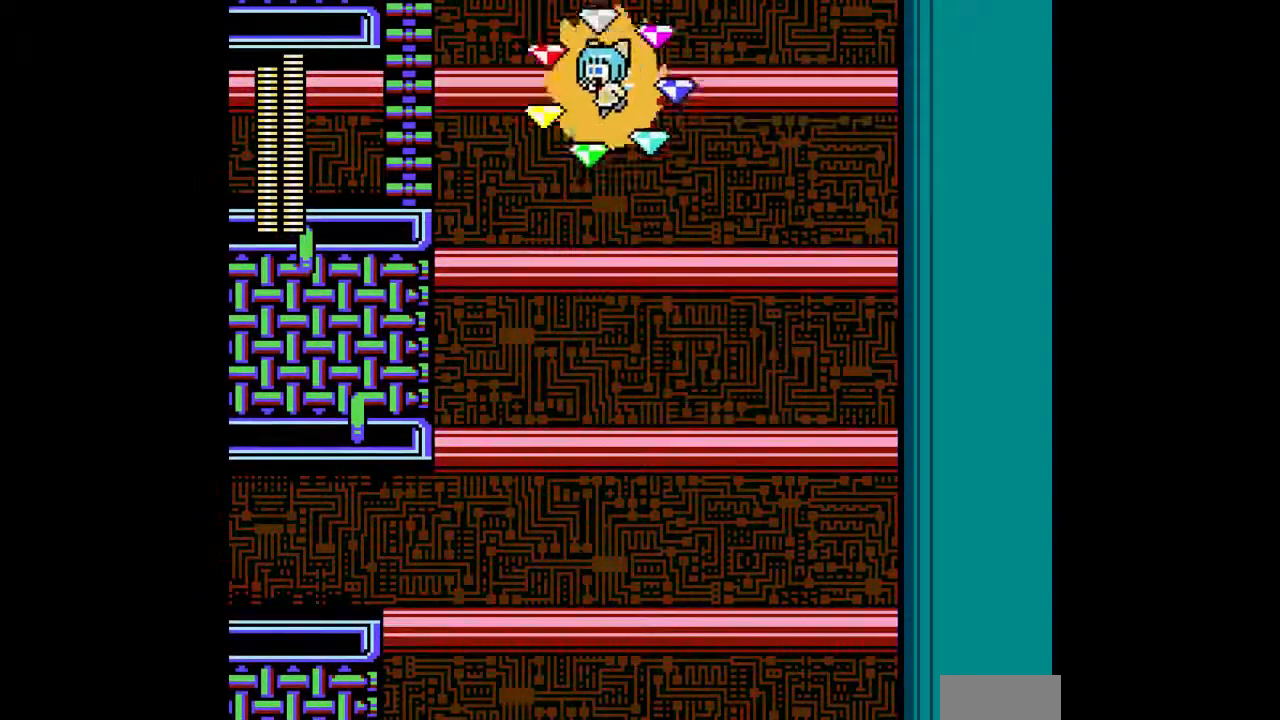
{"buttons": ["DPAD_UP"], "events": [[67, "DPAD_UP", "up"], [300, "B", "down"], [300, "DPAD_UP", "down"], [367, "DPAD_LEFT", "up"], [400, "B", "up"]]}
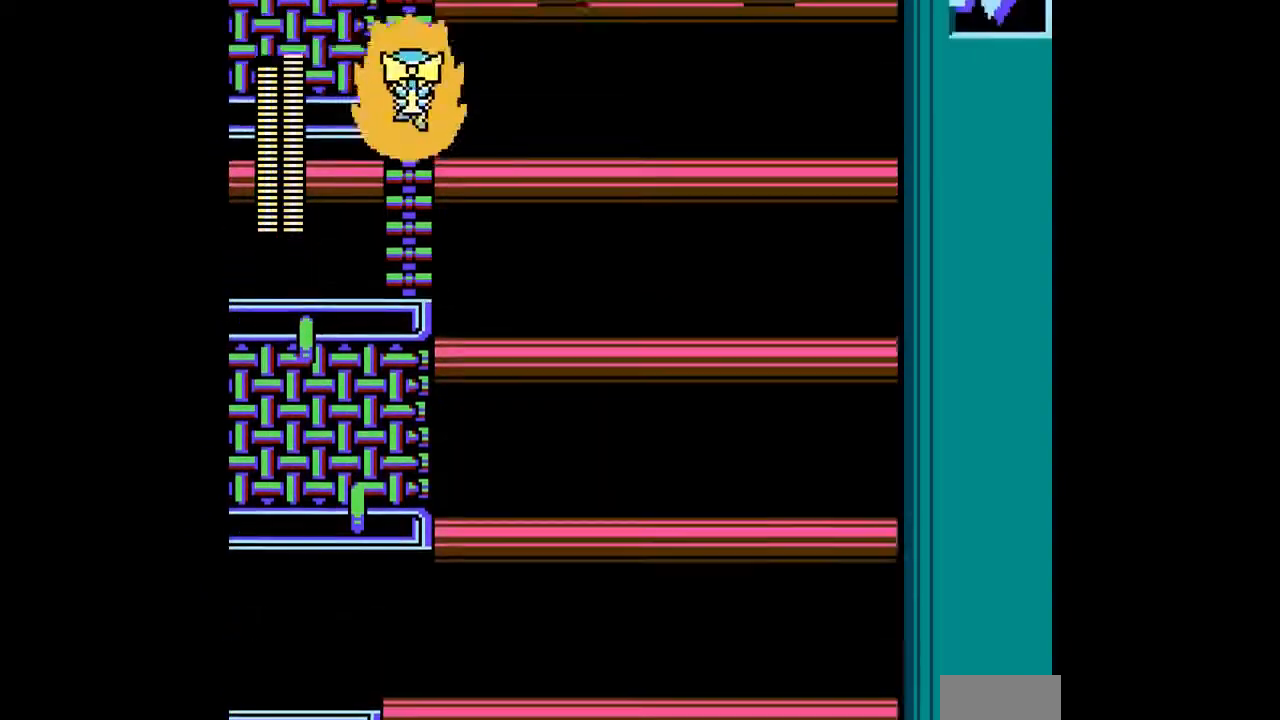
{"buttons": [], "events": [[400, "DPAD_UP", "up"]]}
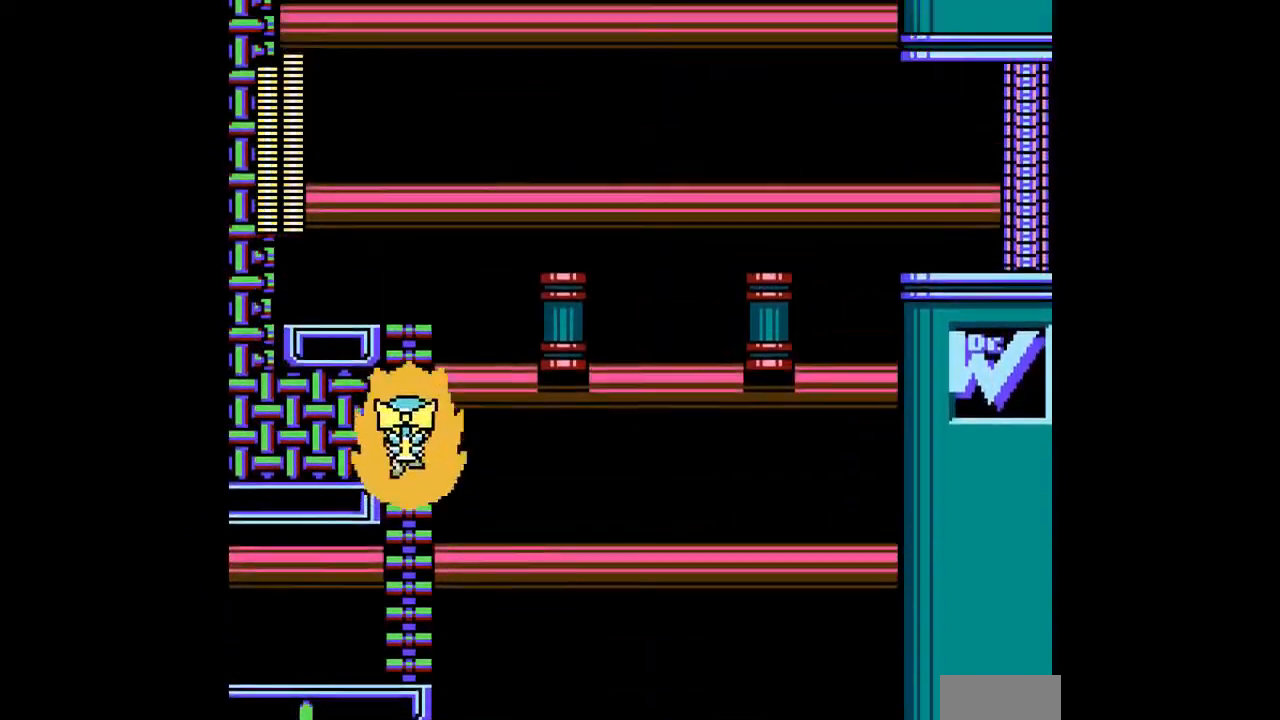
{"buttons": ["DPAD_UP"], "events": [[100, "DPAD_UP", "down"]]}
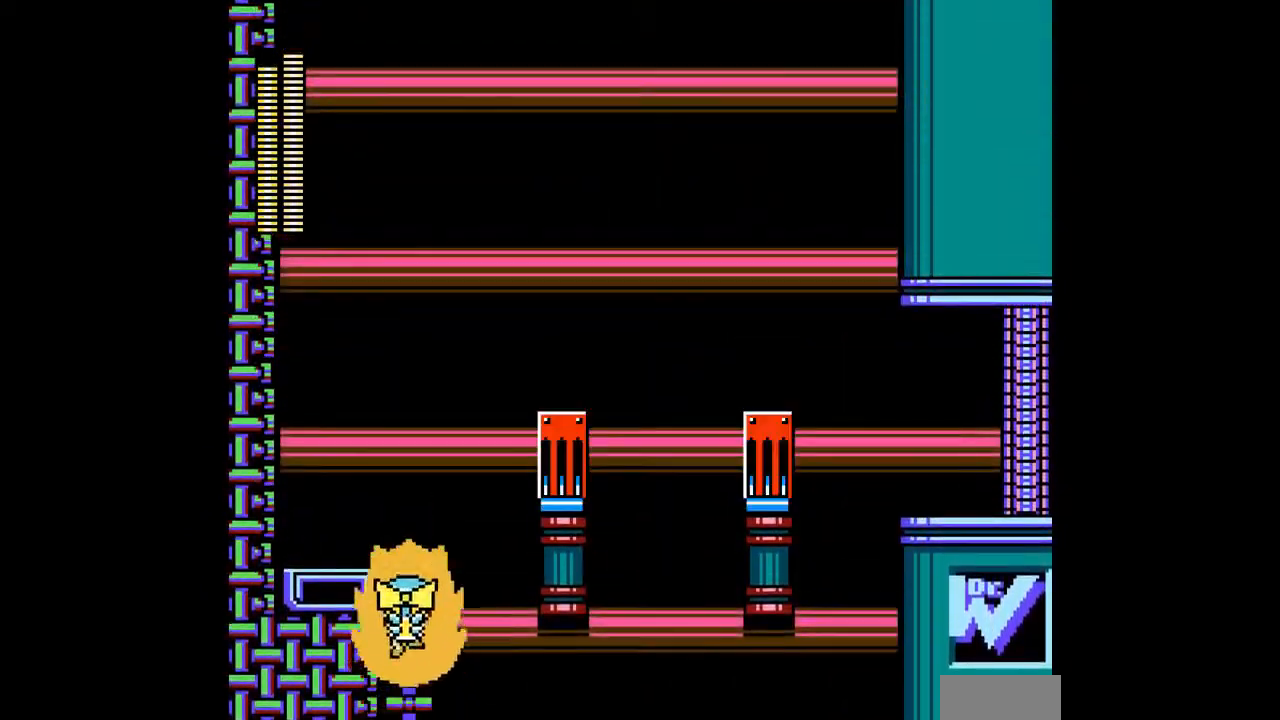
{"buttons": ["DPAD_UP"], "events": []}
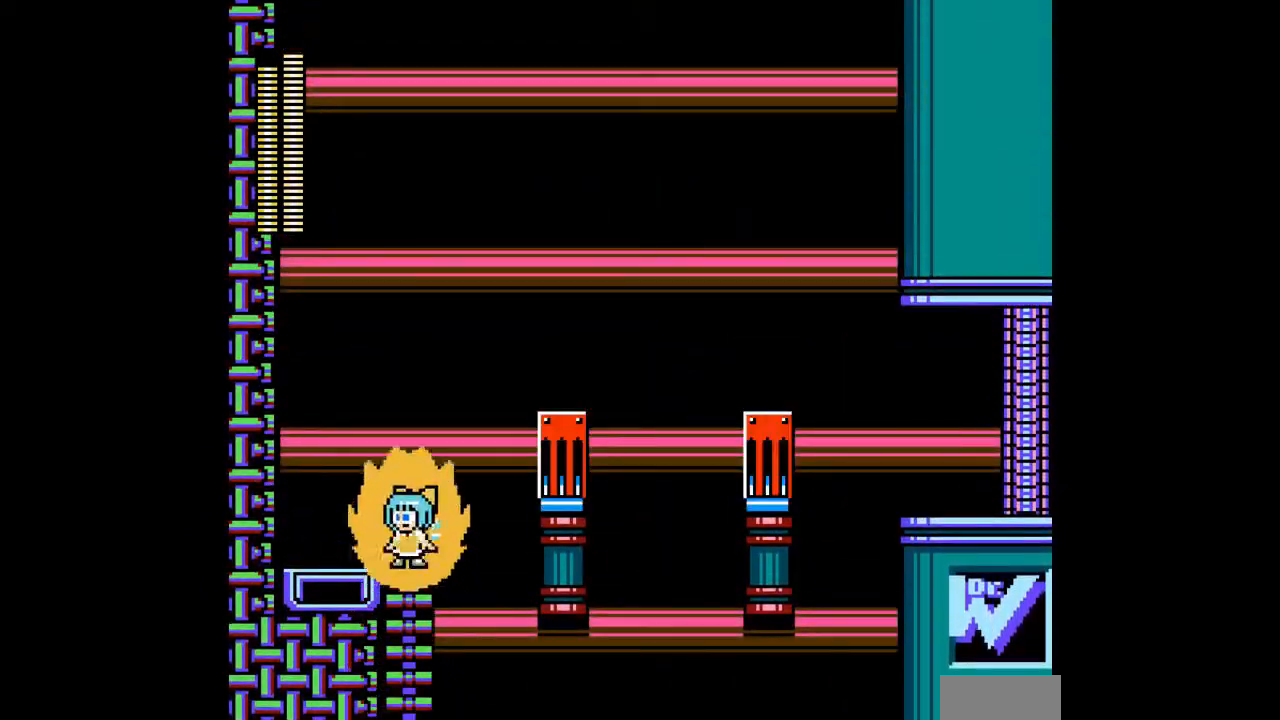
{"buttons": ["DPAD_UP", "DPAD_RIGHT"], "events": [[67, "B", "down"], [100, "DPAD_RIGHT", "down"], [200, "B", "up"], [267, "B", "down"], [367, "B", "up"]]}
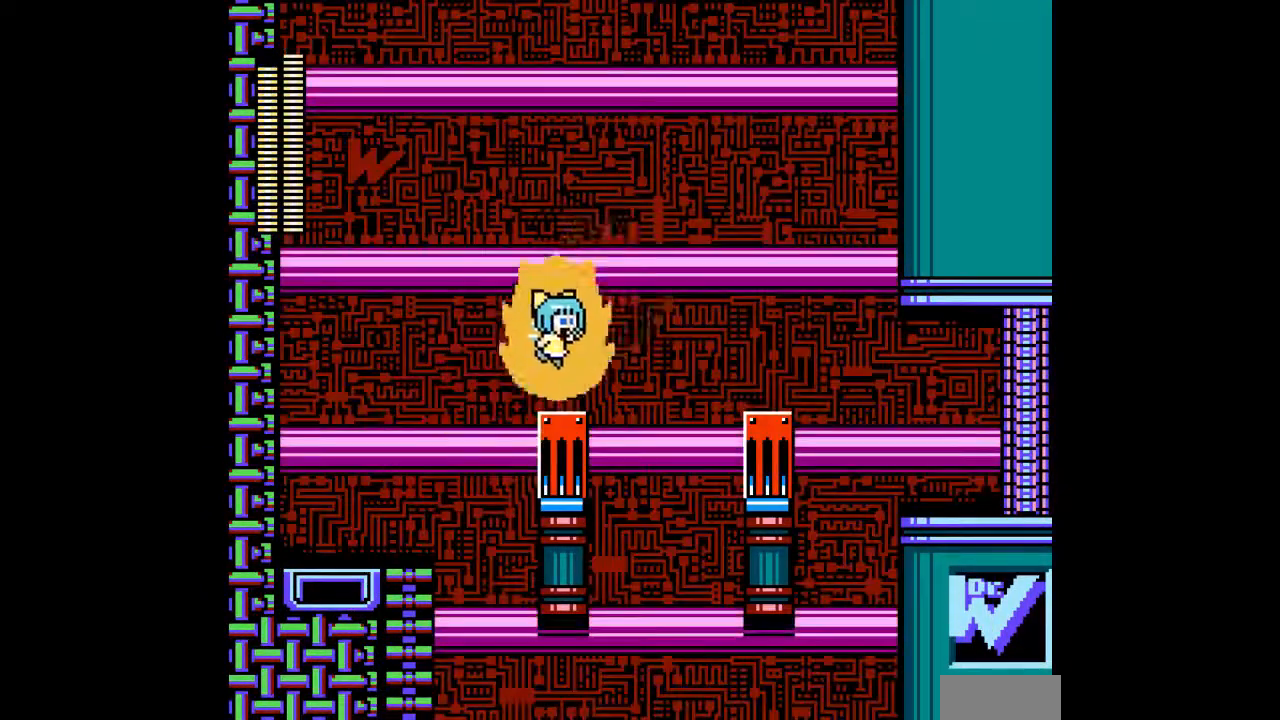
{"buttons": ["DPAD_DOWN", "DPAD_RIGHT"], "events": [[100, "DPAD_UP", "up"], [233, "DPAD_DOWN", "down"]]}
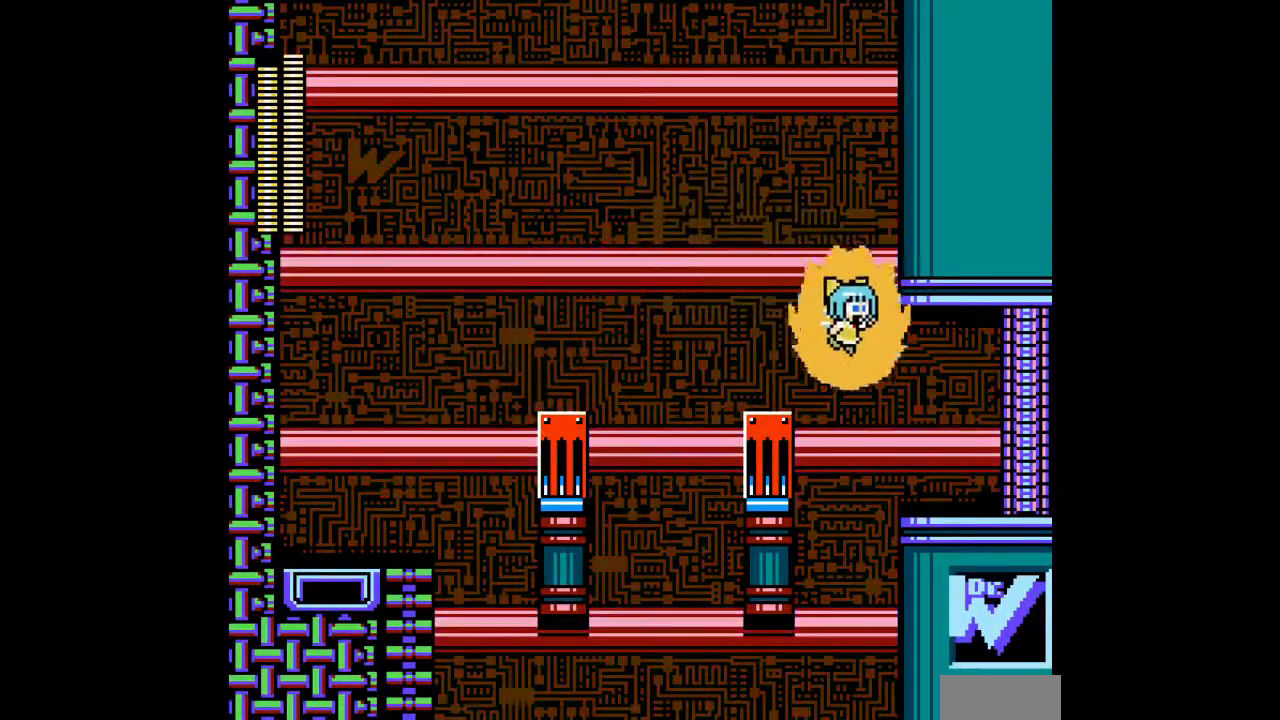
{"buttons": ["DPAD_RIGHT"], "events": [[33, "DPAD_DOWN", "up"]]}